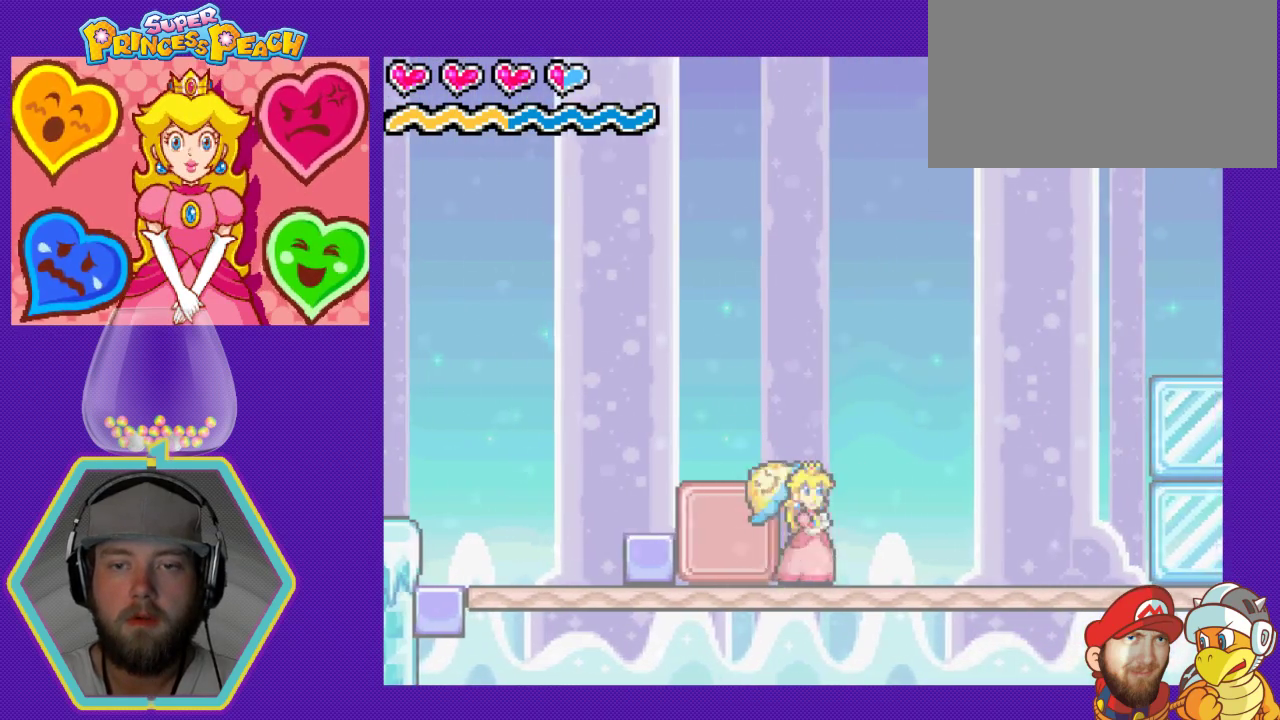
Gameplay with a controller (Nintendo layout); each line is a JSON object with the inputs held at the frame after it. "events" lists button and stick changes between this image and that frame as [ms after this image, input, new state], when the widget could be followed in between. Not read: L3 R3.
{"buttons": ["DPAD_RIGHT"], "events": []}
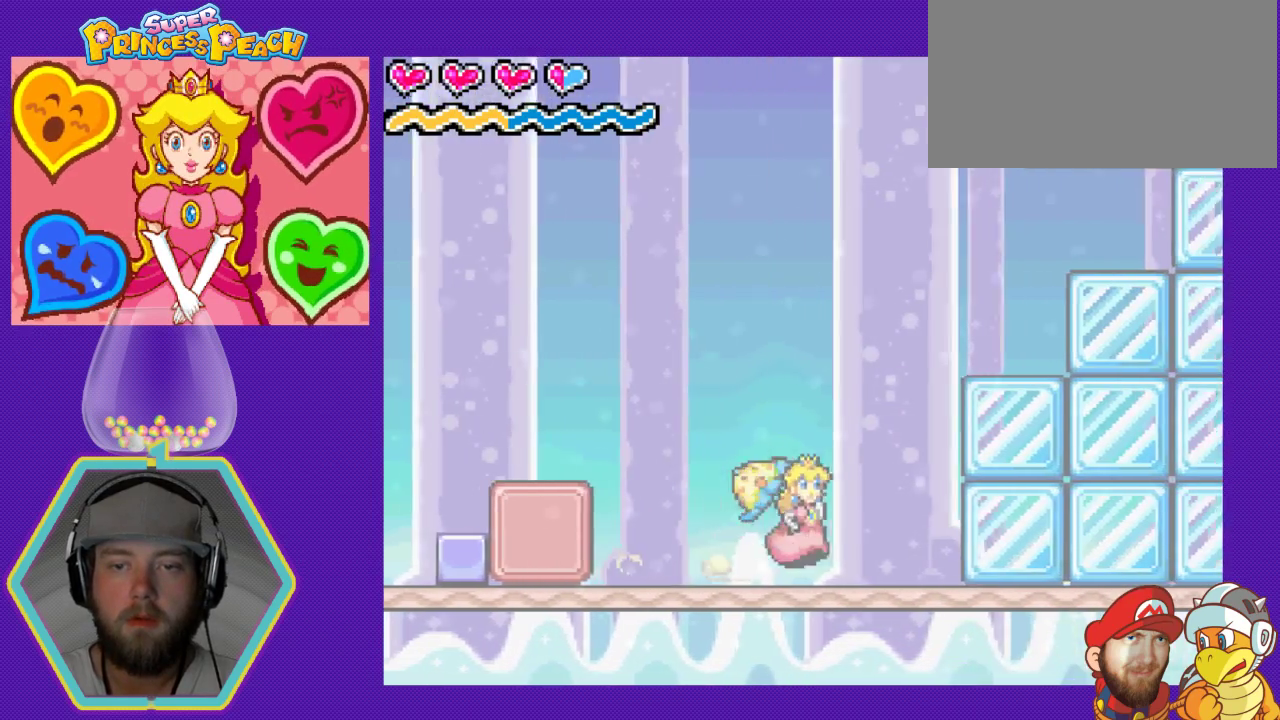
{"buttons": ["X"], "events": [[433, "X", "down"], [500, "DPAD_RIGHT", "up"]]}
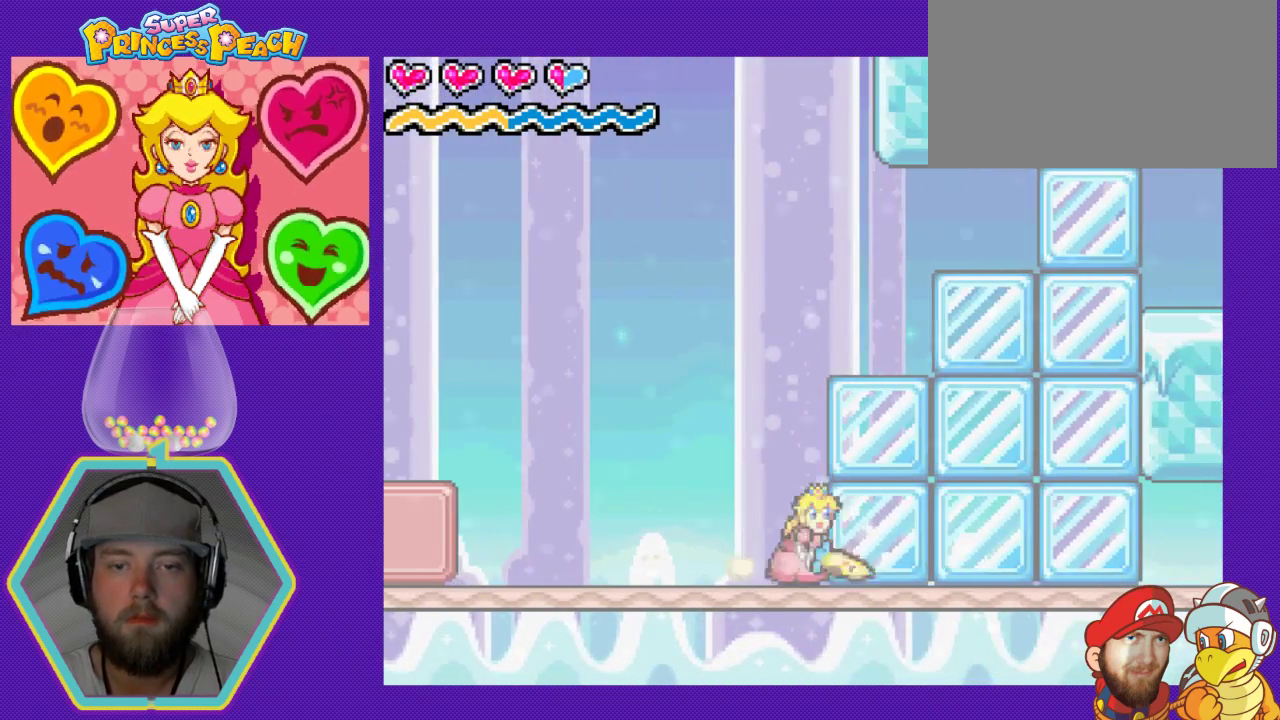
{"buttons": [], "events": [[167, "X", "up"], [333, "B", "down"], [467, "B", "up"]]}
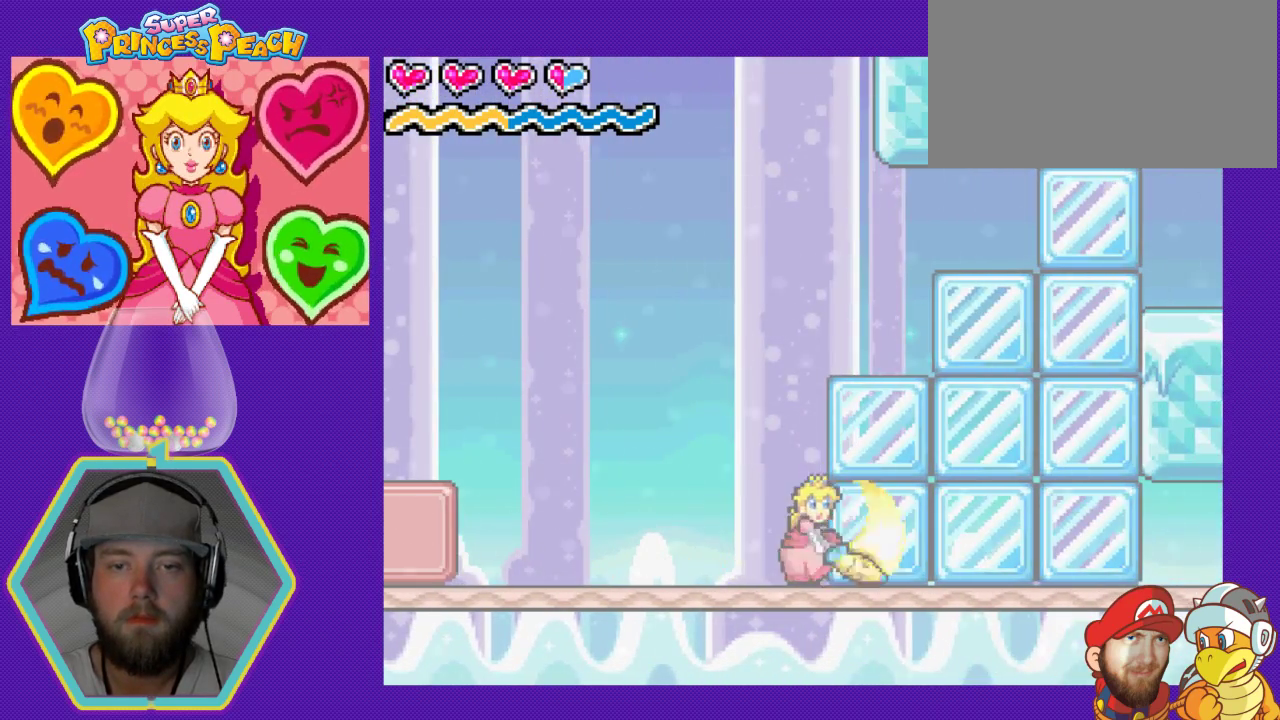
{"buttons": ["B"], "events": [[33, "B", "down"], [200, "B", "up"], [267, "B", "down"], [367, "B", "up"], [467, "B", "down"]]}
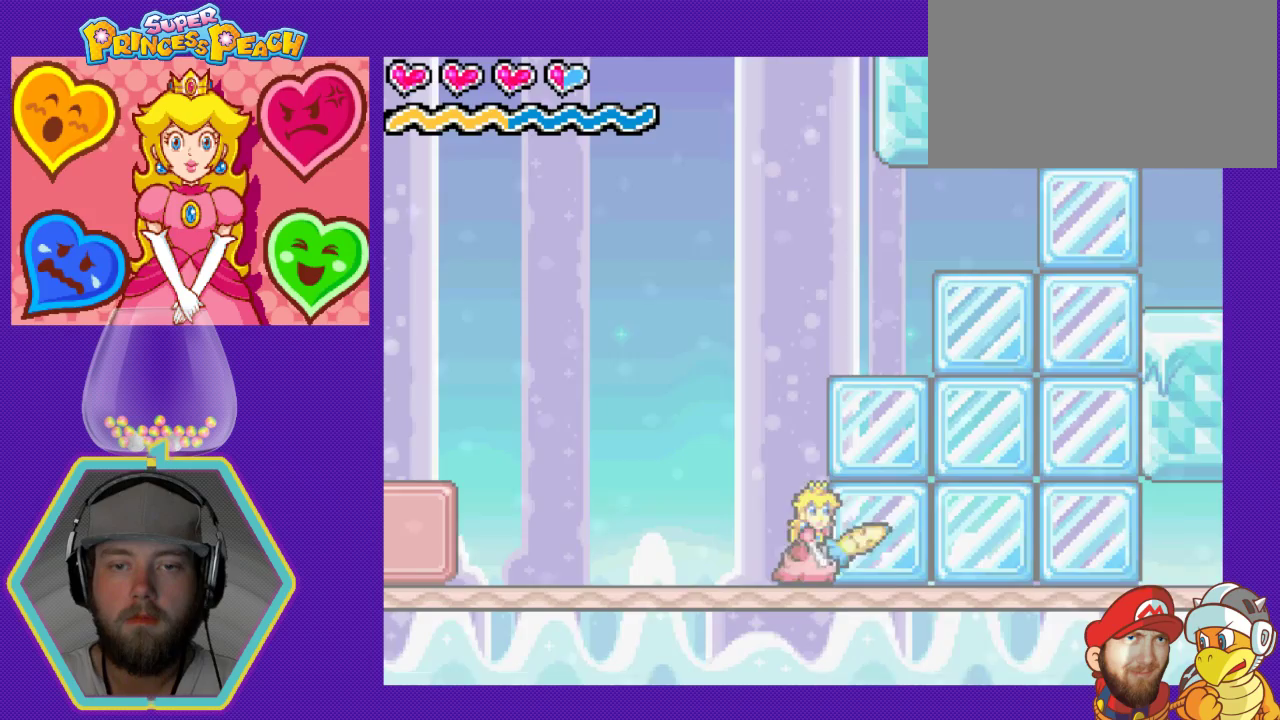
{"buttons": ["DPAD_LEFT"], "events": [[67, "B", "up"], [67, "DPAD_LEFT", "down"]]}
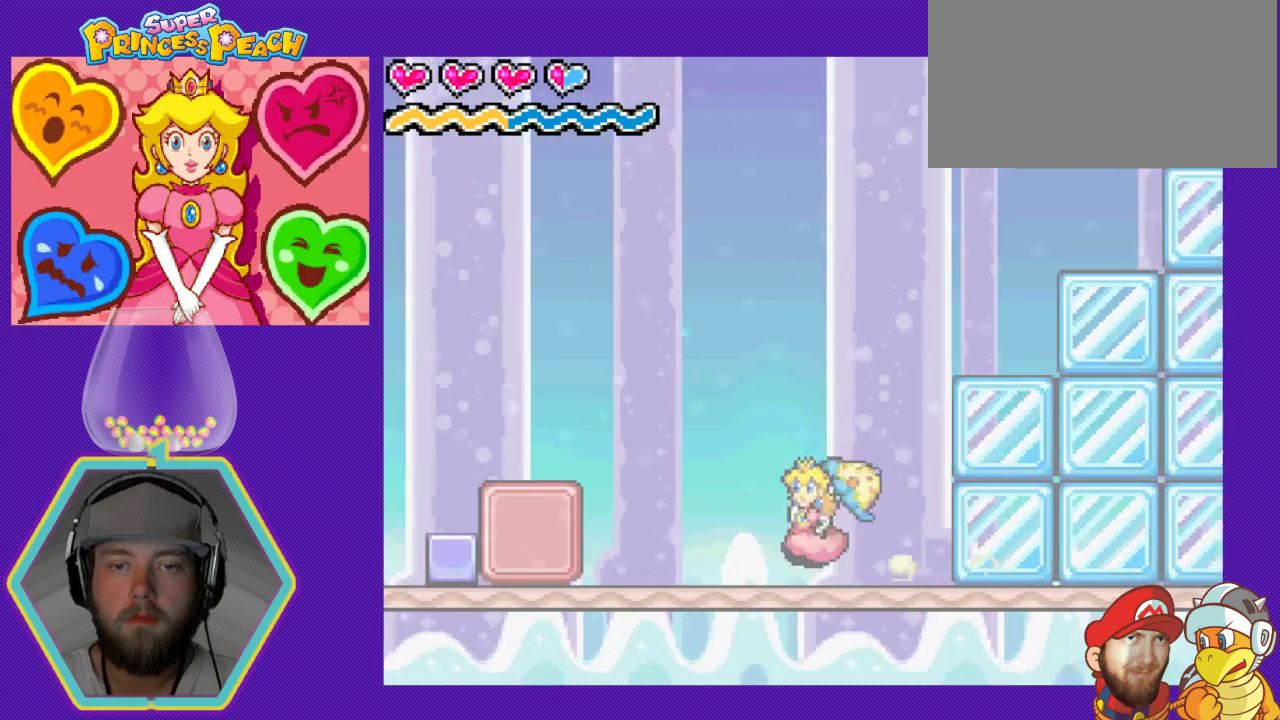
{"buttons": ["DPAD_RIGHT"], "events": [[400, "DPAD_LEFT", "up"], [467, "DPAD_RIGHT", "down"]]}
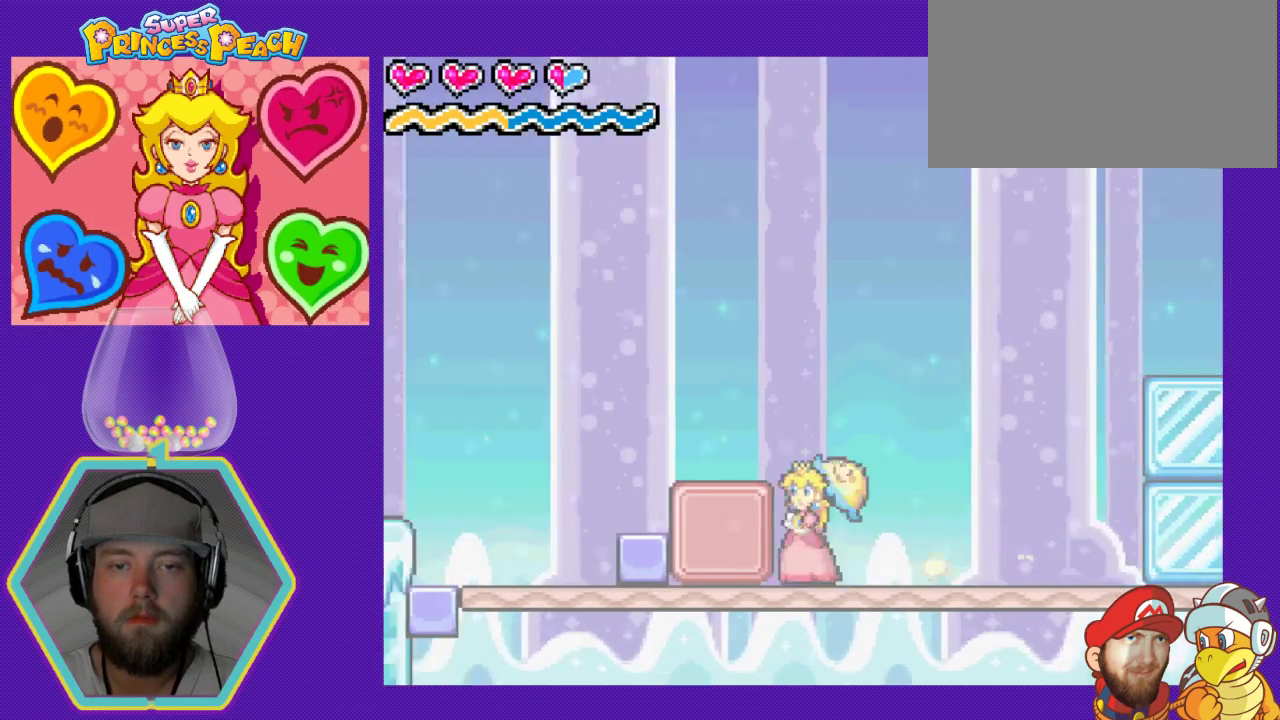
{"buttons": ["DPAD_RIGHT"], "events": []}
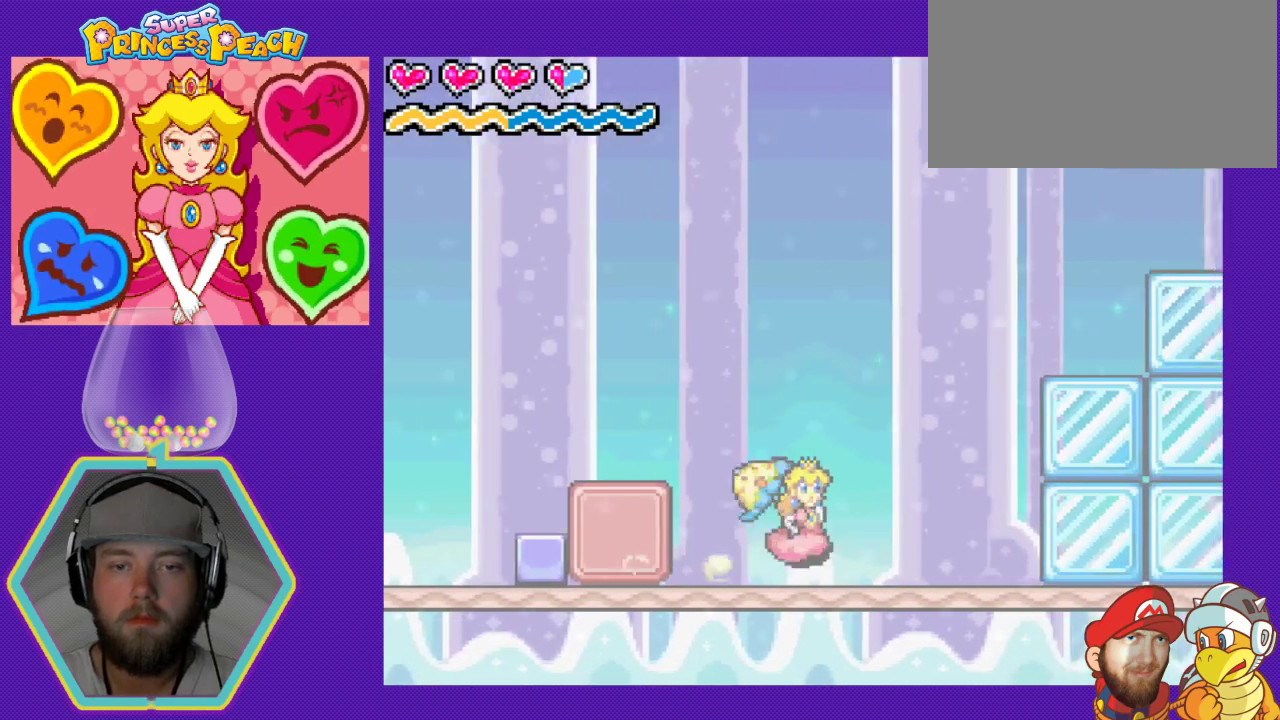
{"buttons": ["DPAD_DOWN"], "events": [[300, "DPAD_DOWN", "down"], [367, "DPAD_RIGHT", "up"]]}
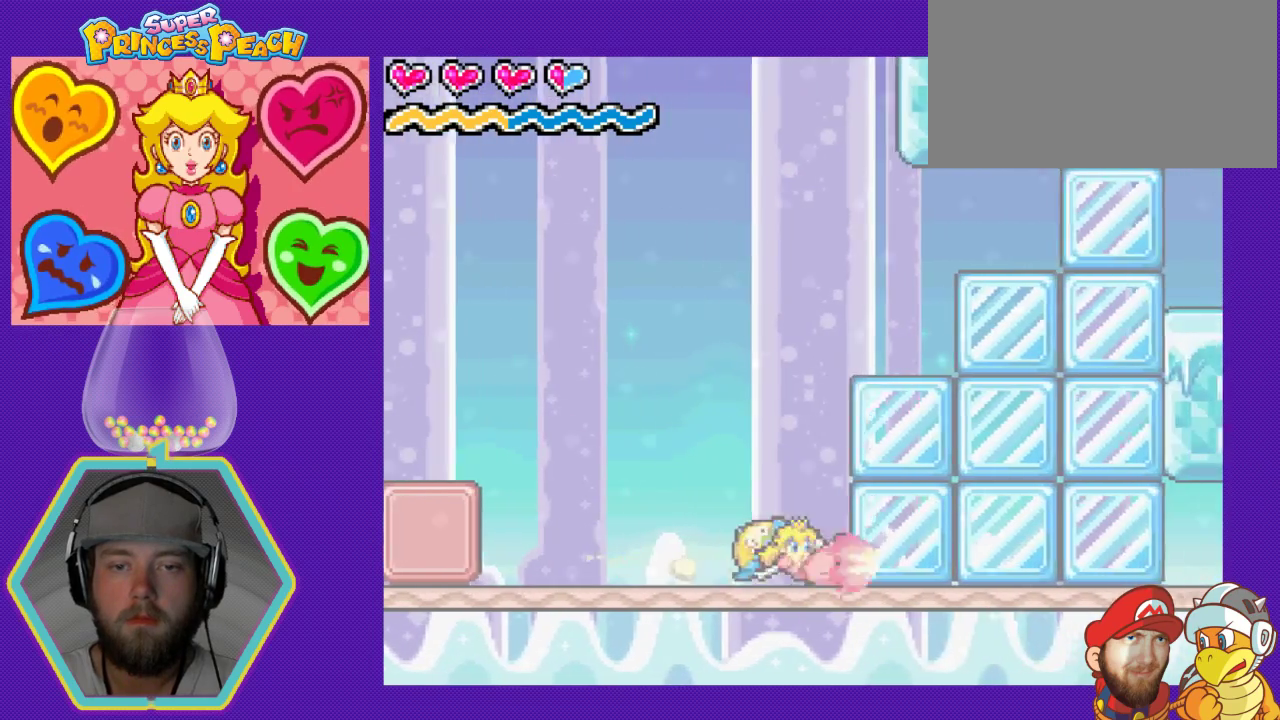
{"buttons": ["DPAD_LEFT"], "events": [[300, "DPAD_DOWN", "up"], [433, "DPAD_LEFT", "down"]]}
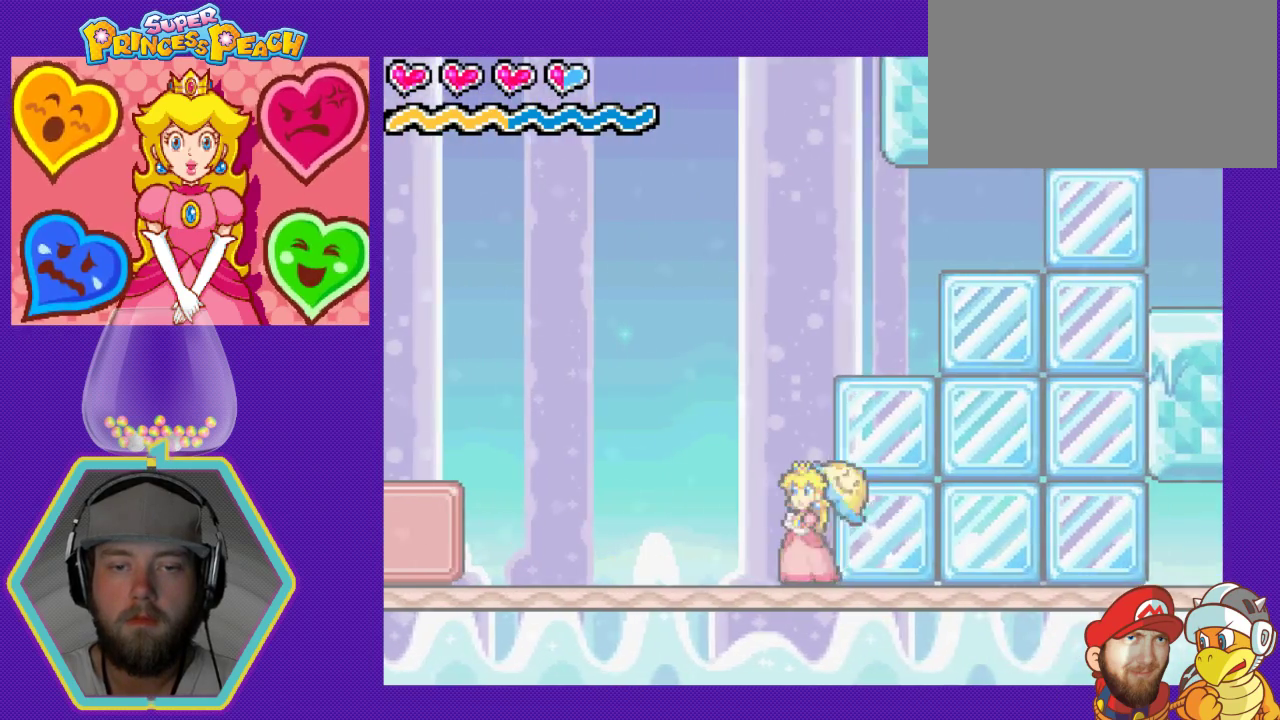
{"buttons": ["DPAD_LEFT"], "events": []}
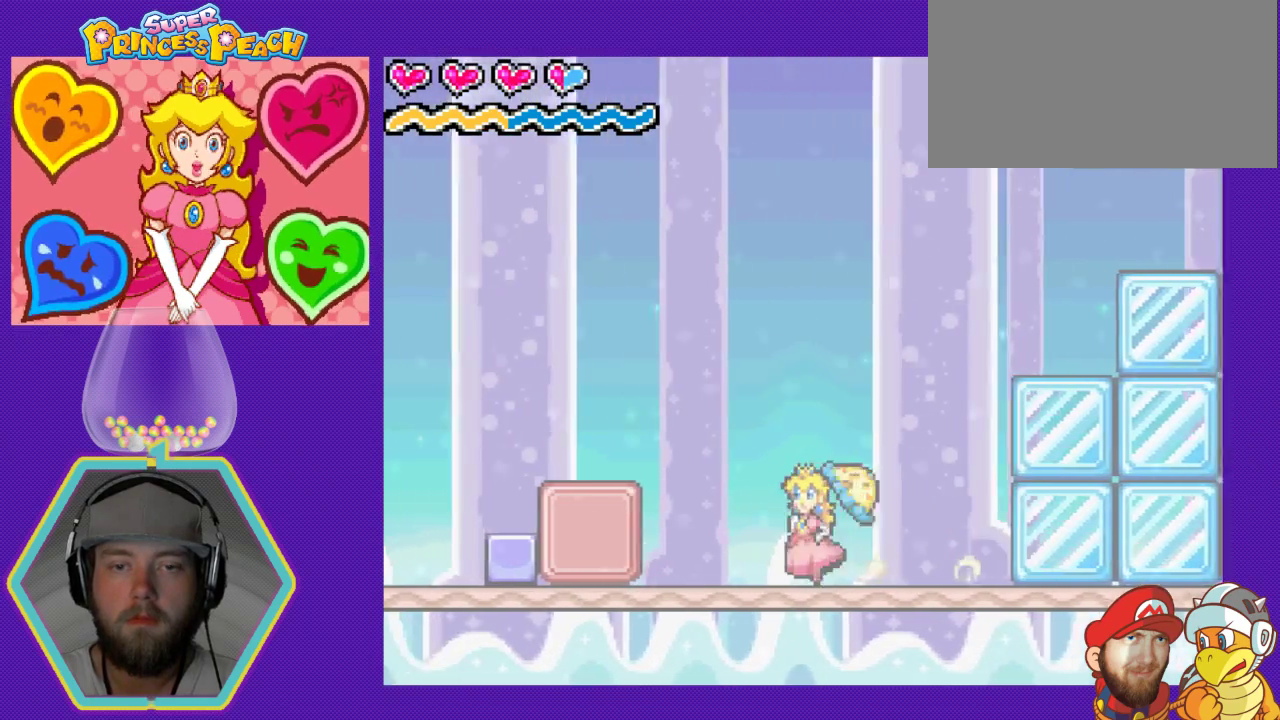
{"buttons": [], "events": [[33, "A", "down"], [267, "A", "up"], [333, "DPAD_LEFT", "up"]]}
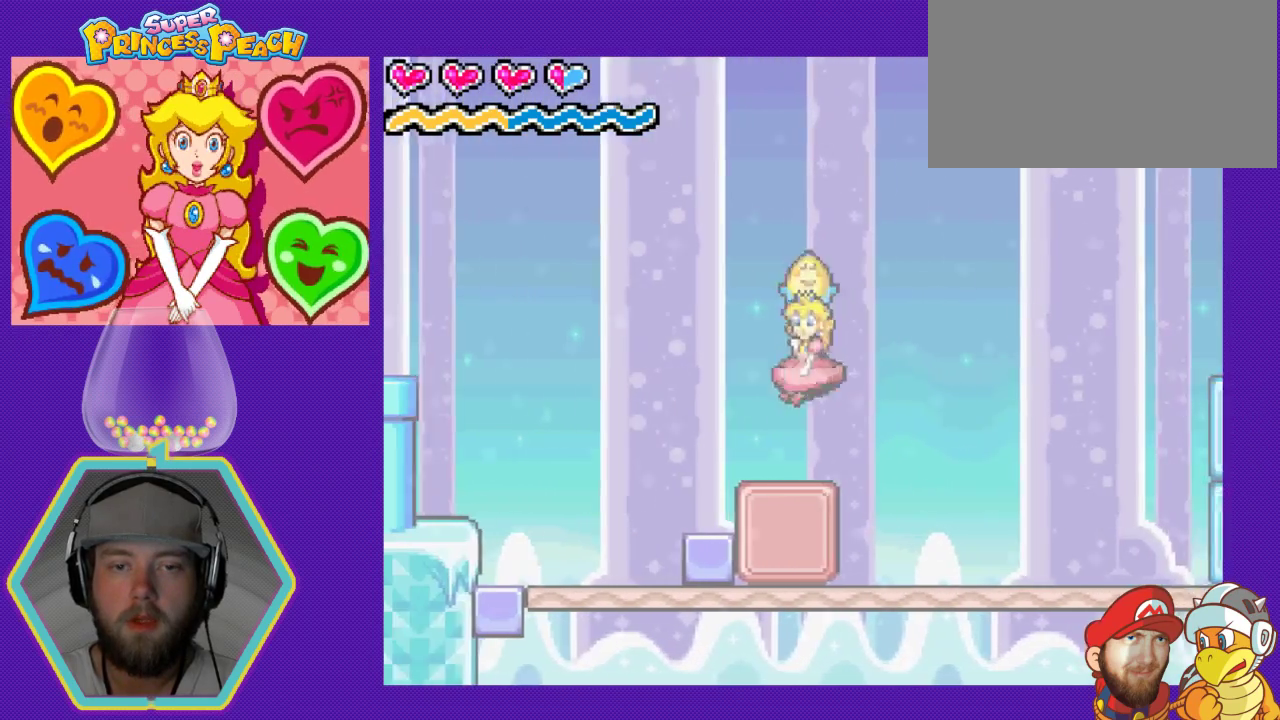
{"buttons": ["DPAD_RIGHT"], "events": [[167, "DPAD_RIGHT", "down"]]}
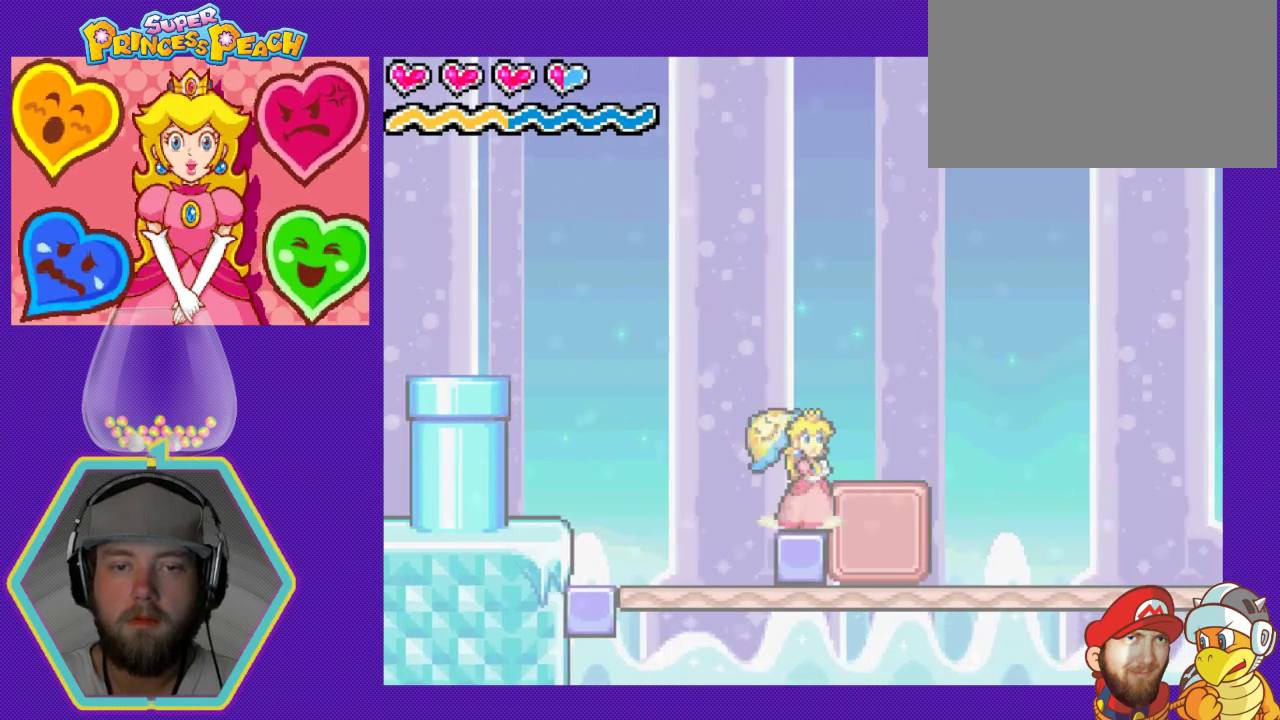
{"buttons": ["B", "DPAD_RIGHT"], "events": [[67, "DPAD_RIGHT", "up"], [100, "B", "down"], [267, "B", "up"], [267, "DPAD_RIGHT", "down"], [300, "B", "down"], [433, "B", "up"], [467, "B", "down"]]}
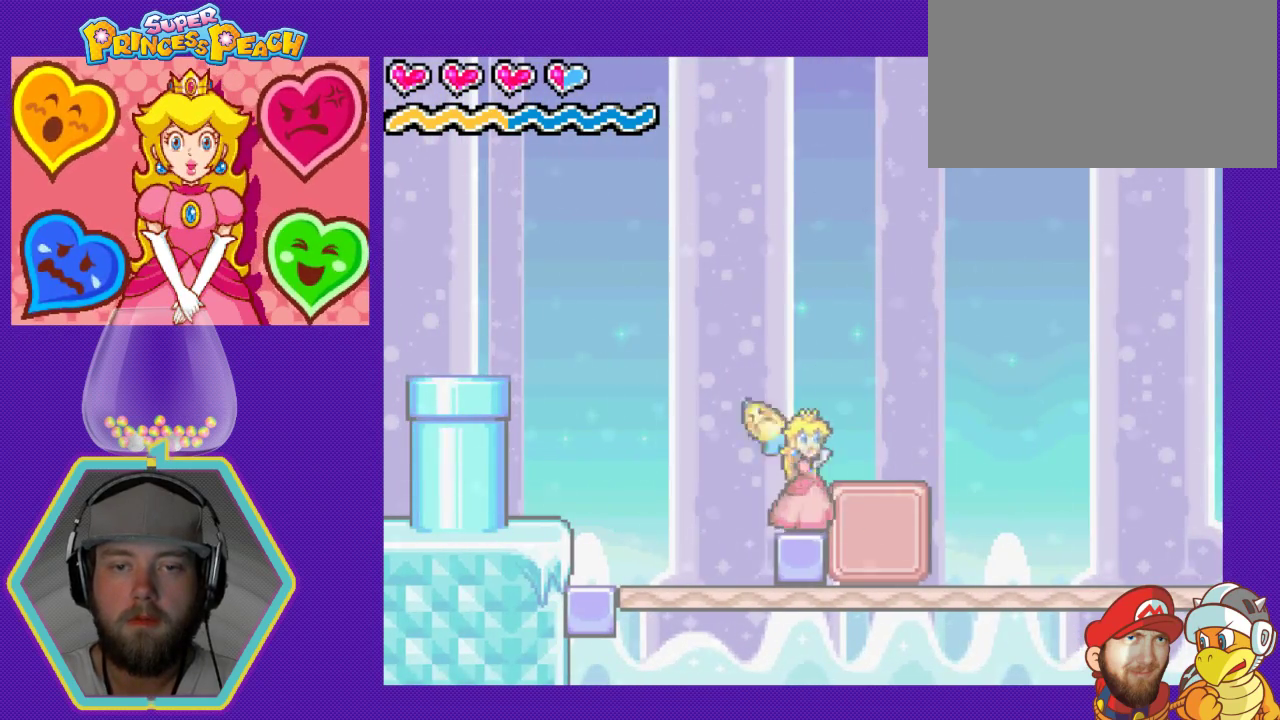
{"buttons": ["B", "DPAD_RIGHT"], "events": [[100, "B", "up"], [133, "B", "down"], [267, "B", "up"], [333, "B", "down"], [400, "B", "up"], [500, "B", "down"]]}
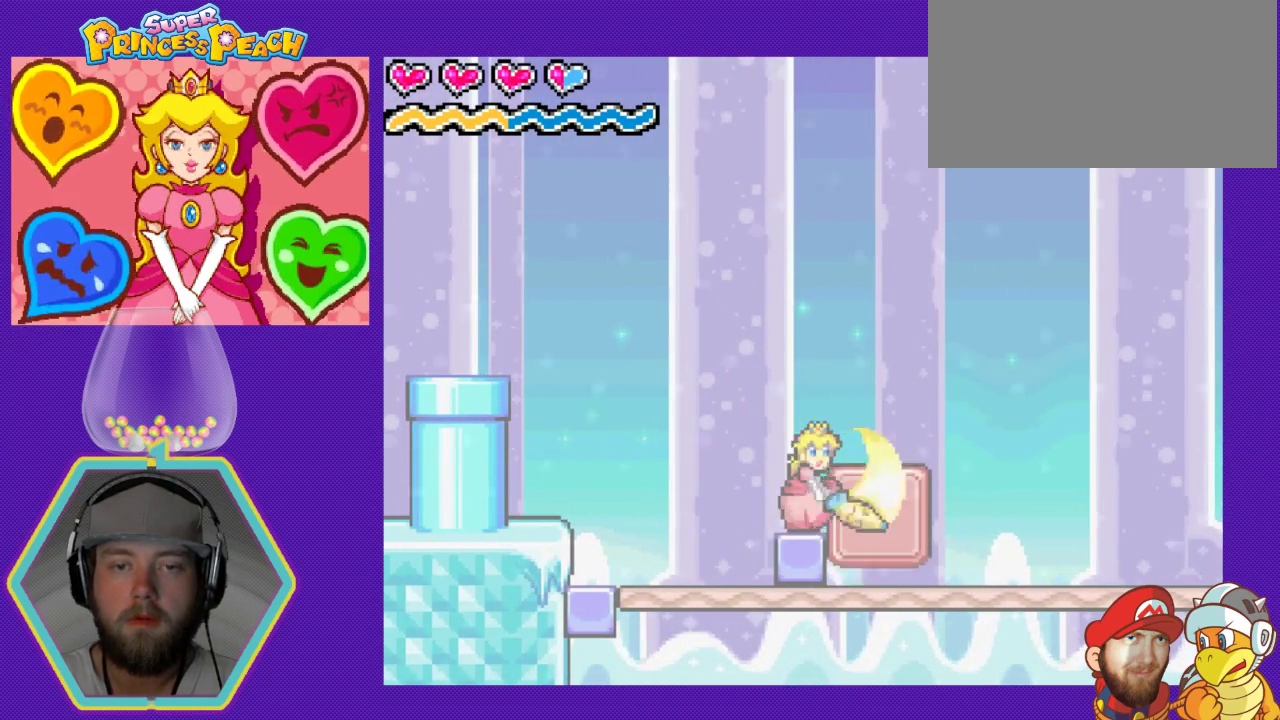
{"buttons": ["DPAD_RIGHT"], "events": [[100, "B", "up"], [167, "B", "down"], [300, "B", "up"]]}
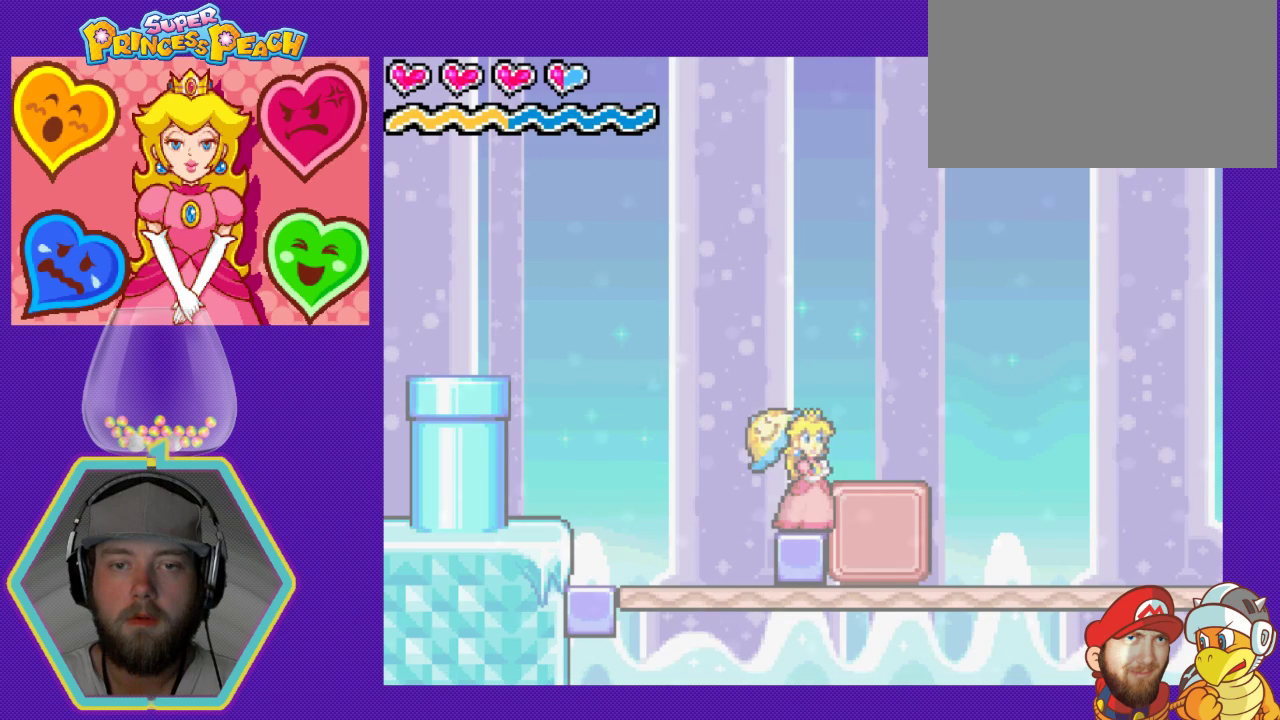
{"buttons": ["DPAD_RIGHT"], "events": [[333, "B", "down"], [500, "B", "up"]]}
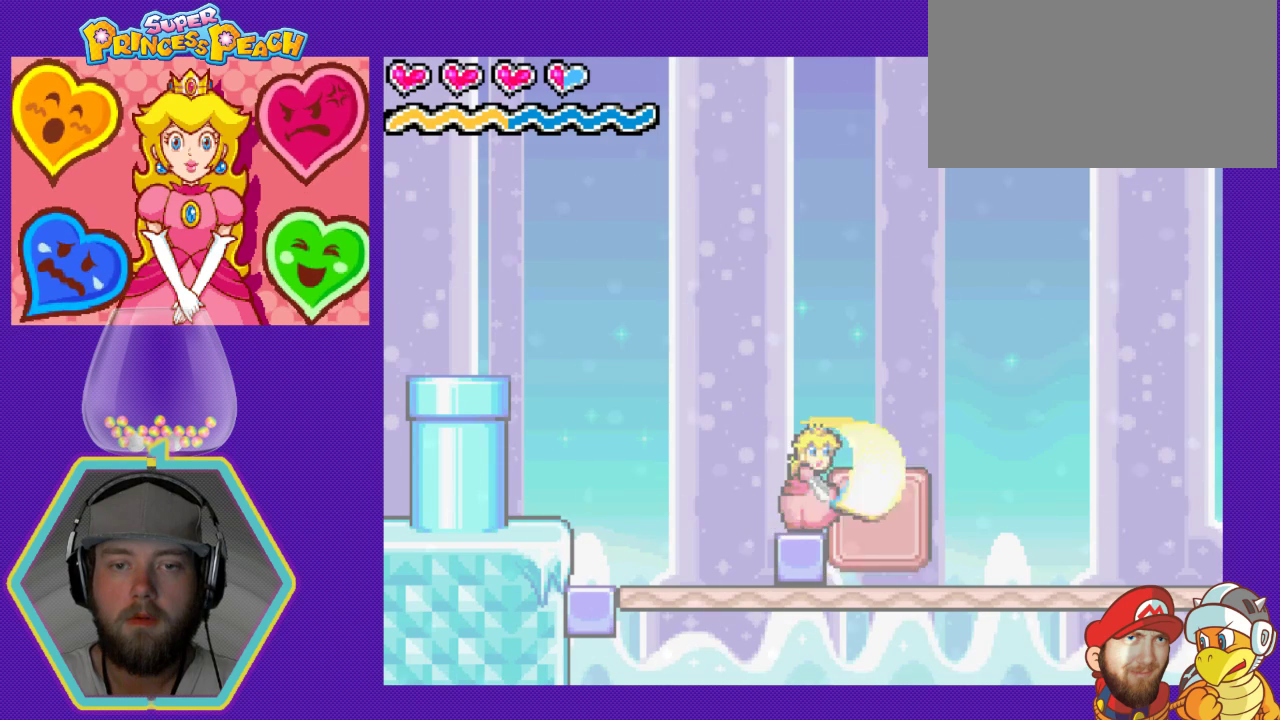
{"buttons": ["DPAD_RIGHT"], "events": [[33, "B", "down"], [167, "B", "up"], [267, "B", "down"], [400, "B", "up"]]}
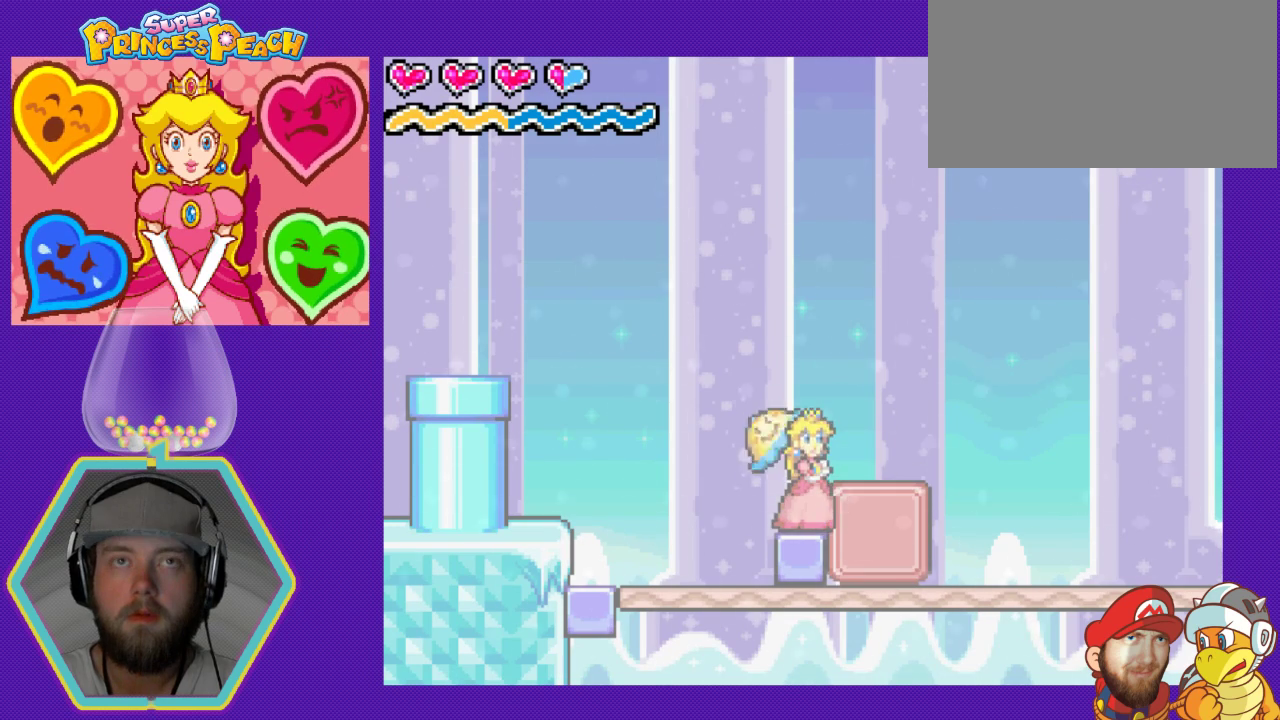
{"buttons": ["B", "DPAD_RIGHT"], "events": [[33, "B", "down"], [133, "B", "up"], [233, "B", "down"], [333, "B", "up"], [433, "B", "down"]]}
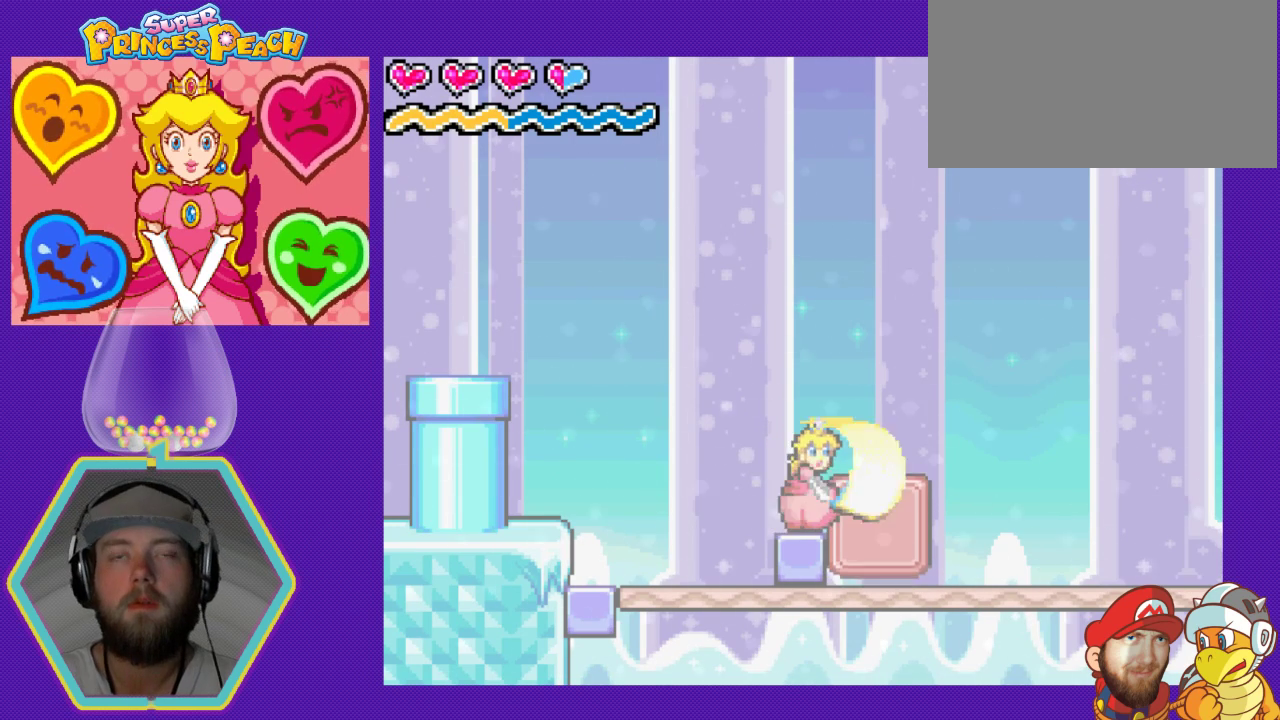
{"buttons": ["B", "DPAD_RIGHT"], "events": [[33, "B", "up"], [100, "B", "down"], [200, "B", "up"], [267, "B", "down"], [400, "B", "up"], [433, "B", "down"]]}
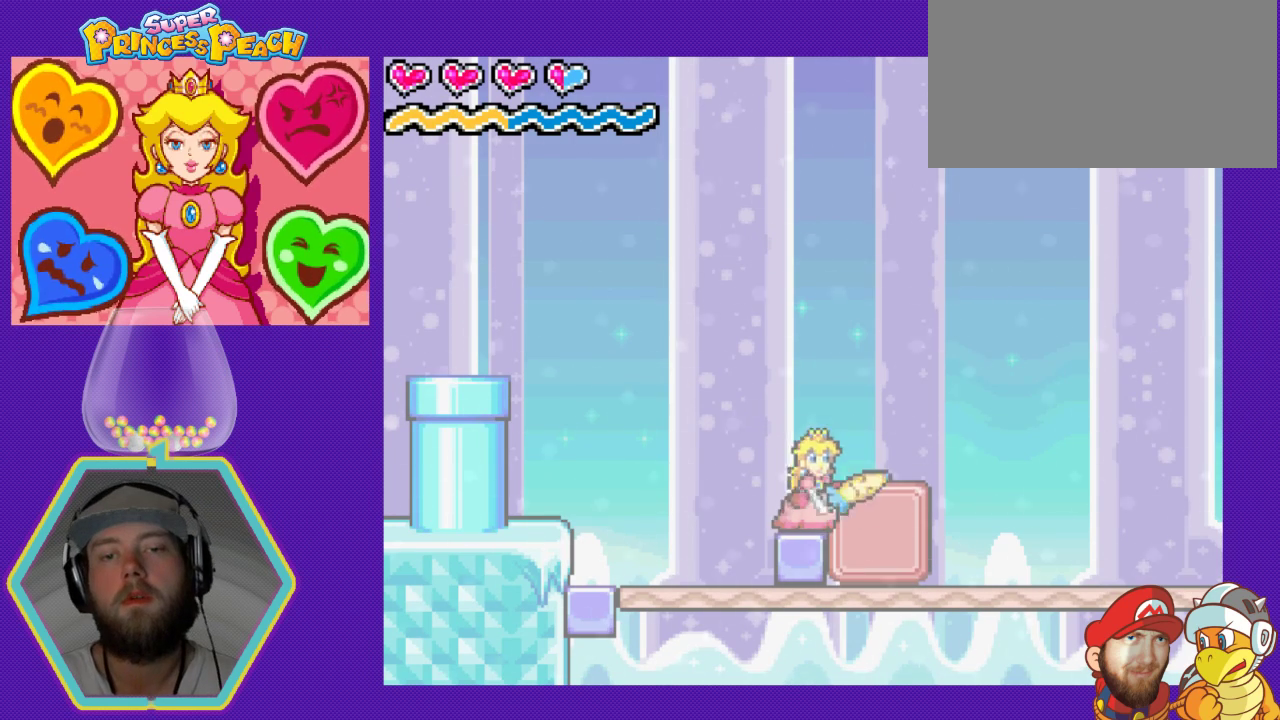
{"buttons": ["DPAD_RIGHT"], "events": [[67, "B", "up"], [133, "B", "down"], [200, "B", "up"], [300, "B", "down"], [400, "B", "up"]]}
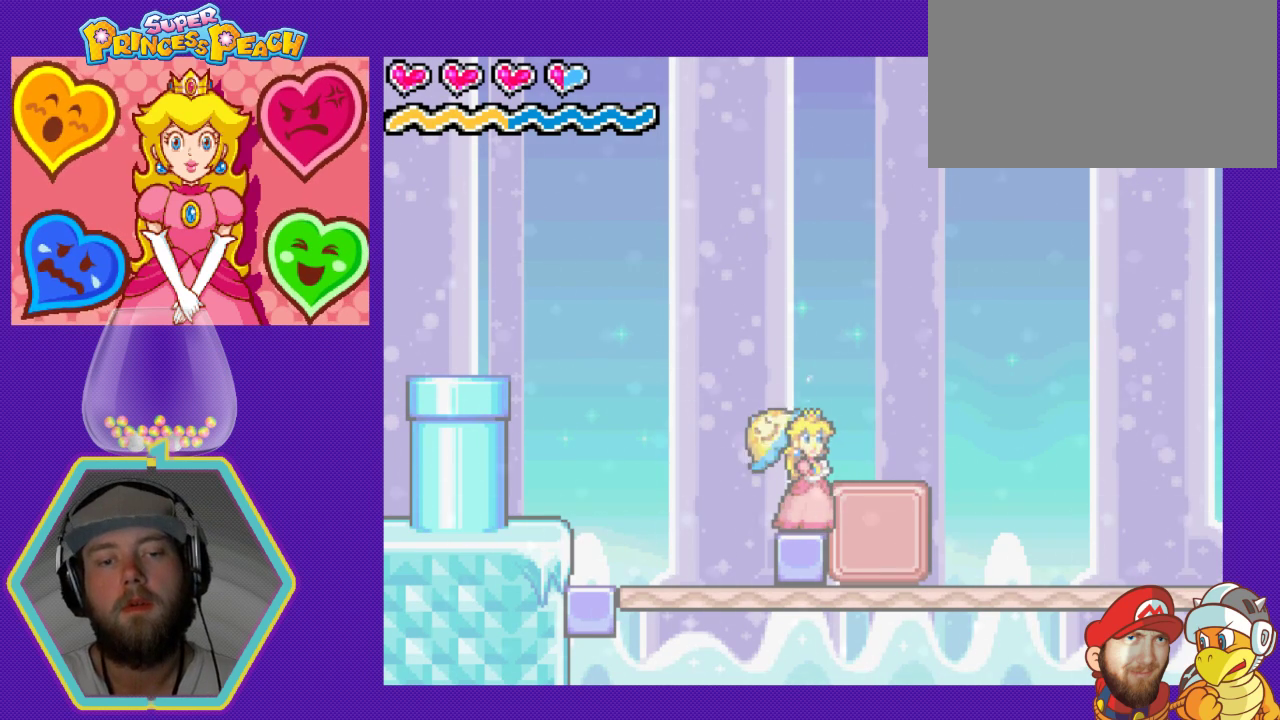
{"buttons": ["DPAD_RIGHT"], "events": [[233, "B", "down"], [400, "B", "up"]]}
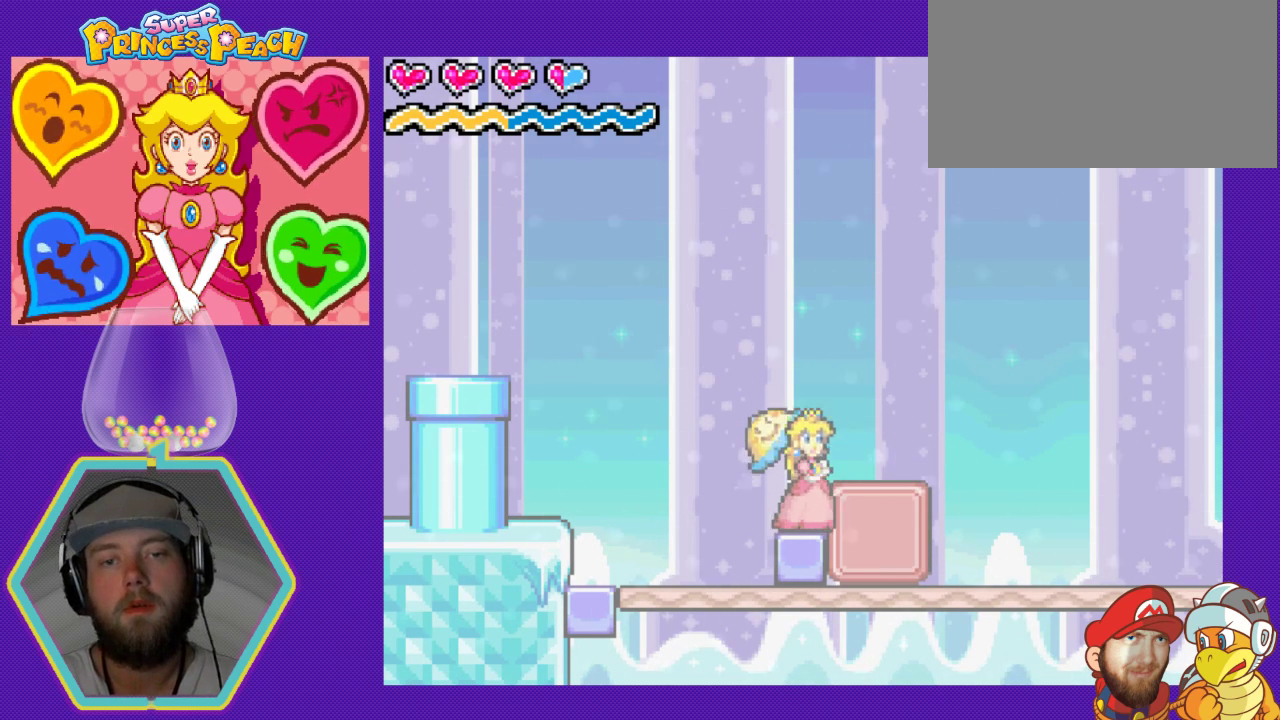
{"buttons": ["DPAD_RIGHT"], "events": [[33, "B", "down"], [200, "B", "up"], [300, "B", "down"], [467, "B", "up"]]}
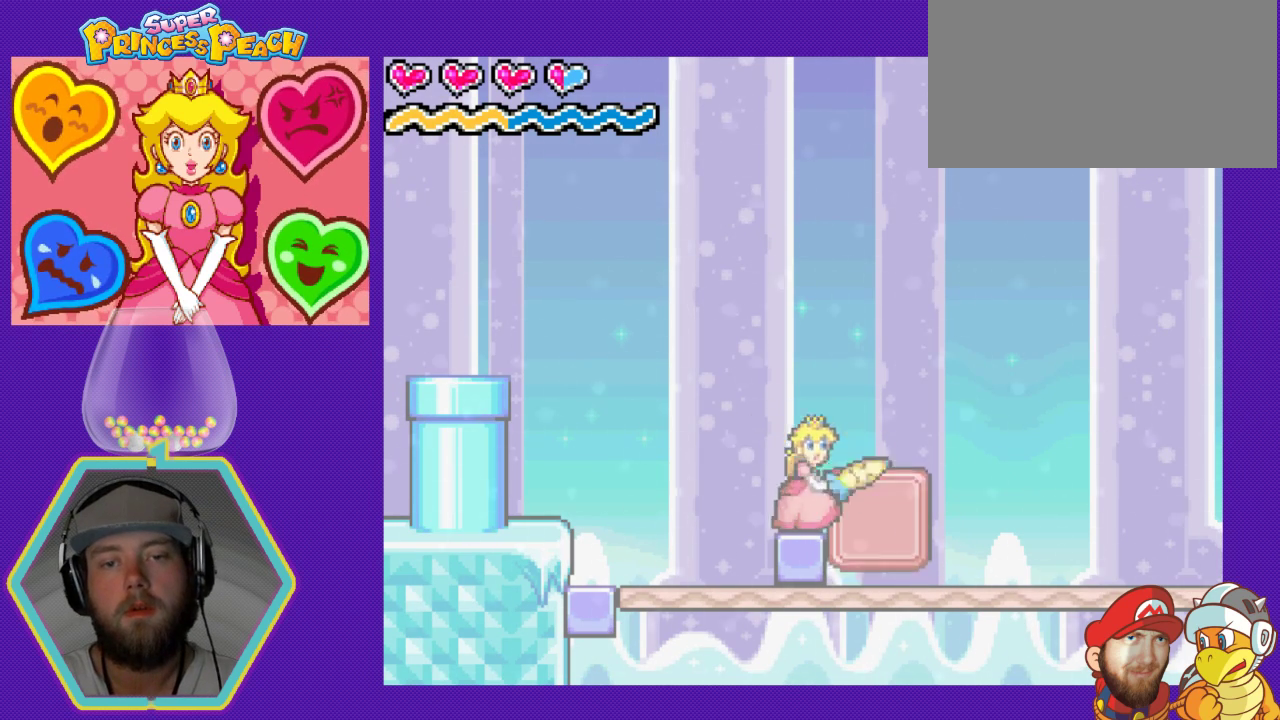
{"buttons": ["DPAD_RIGHT"], "events": [[33, "B", "down"], [200, "B", "up"], [267, "B", "down"], [433, "B", "up"]]}
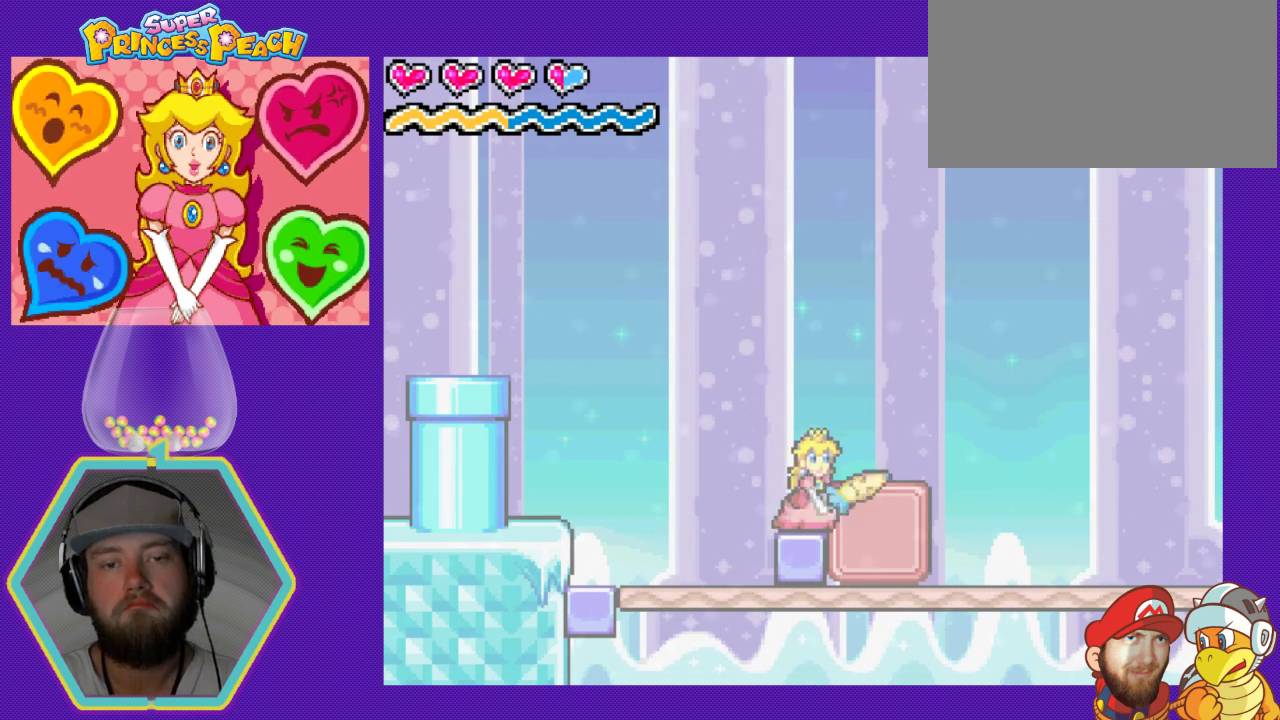
{"buttons": [], "events": [[33, "DPAD_RIGHT", "up"]]}
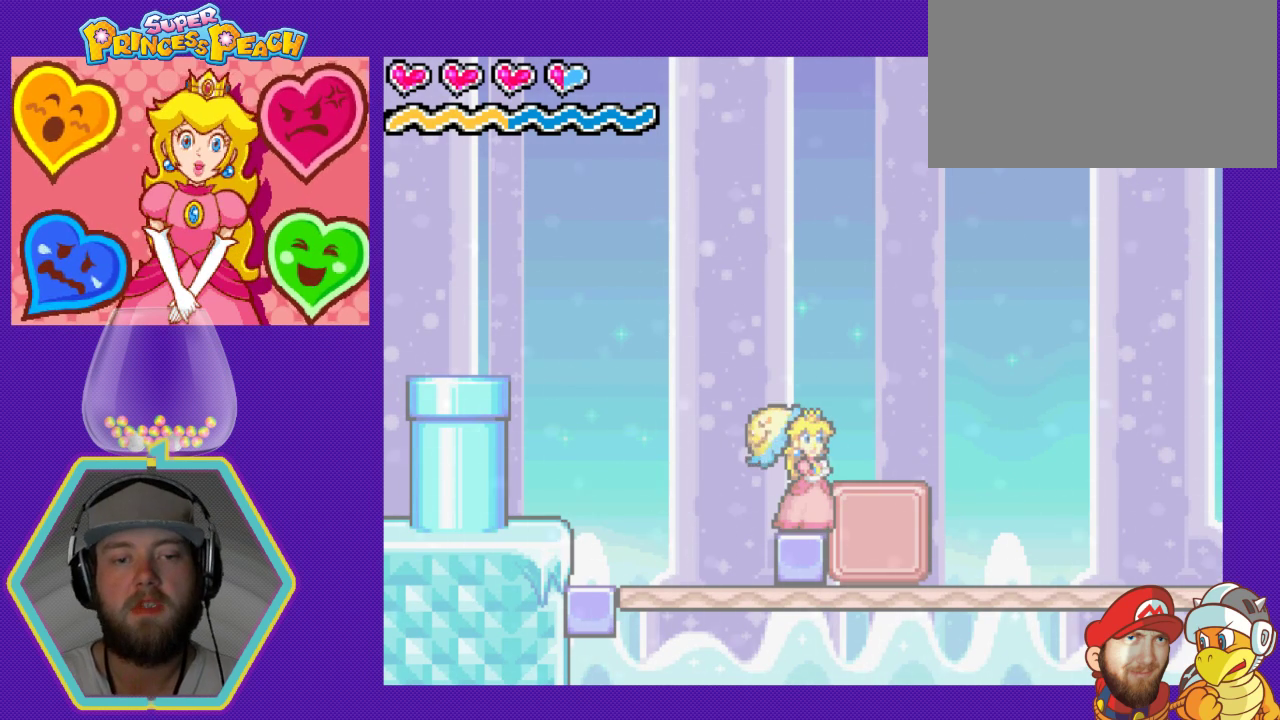
{"buttons": [], "events": []}
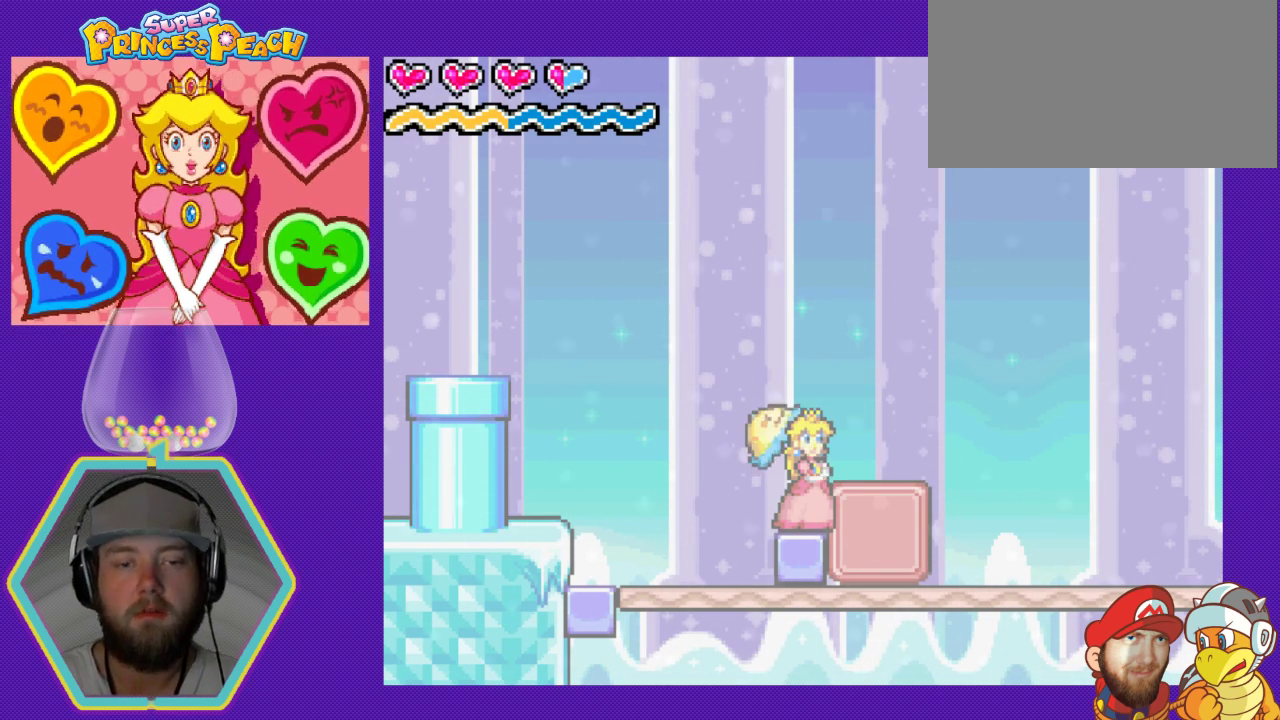
{"buttons": [], "events": []}
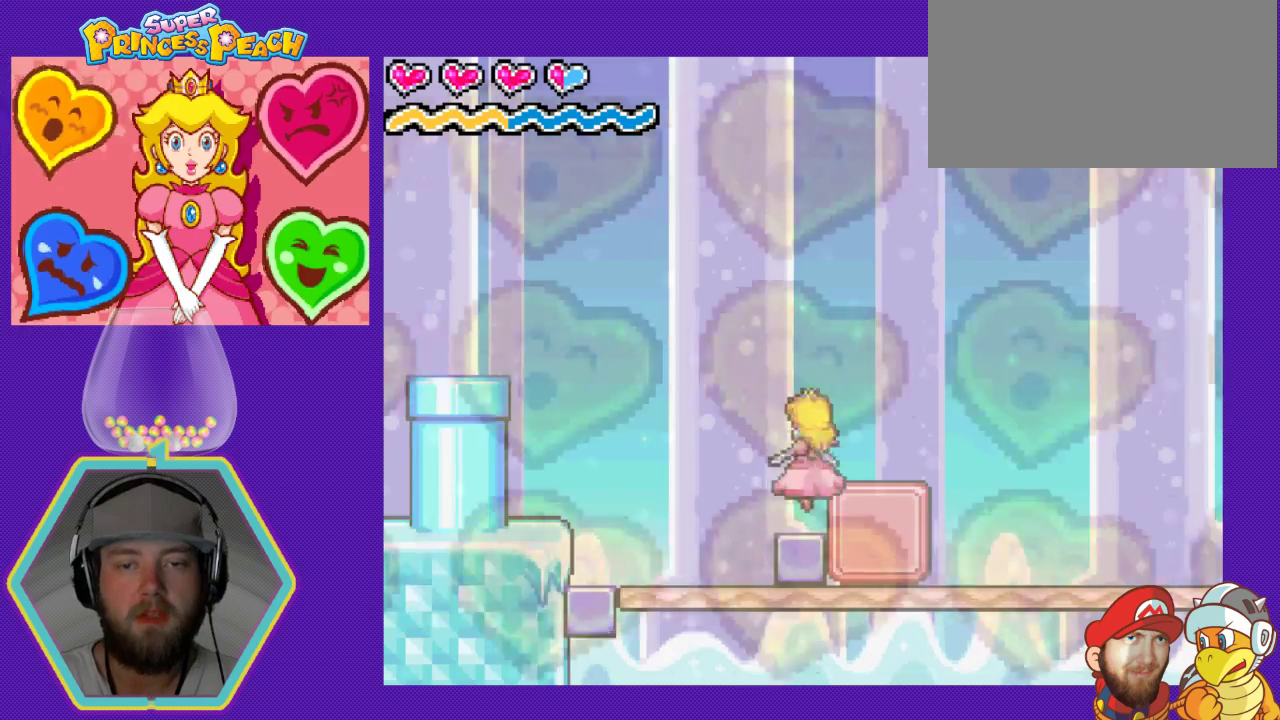
{"buttons": [], "events": []}
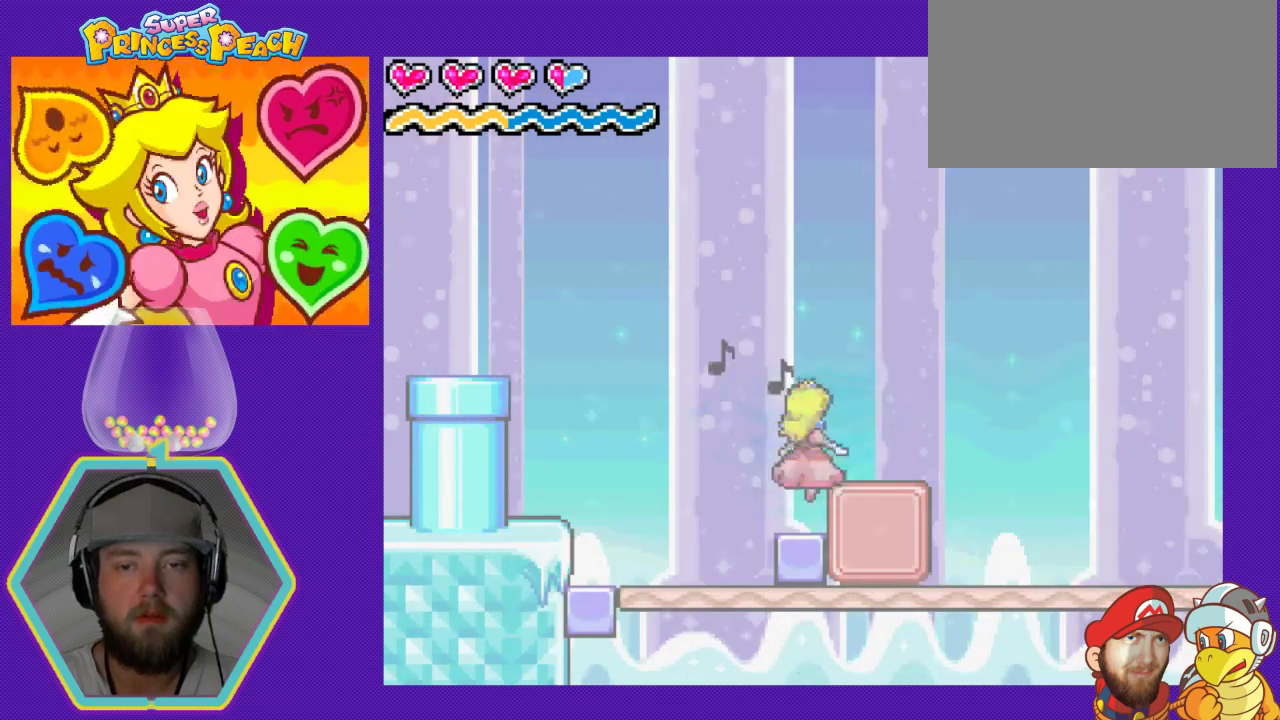
{"buttons": [], "events": []}
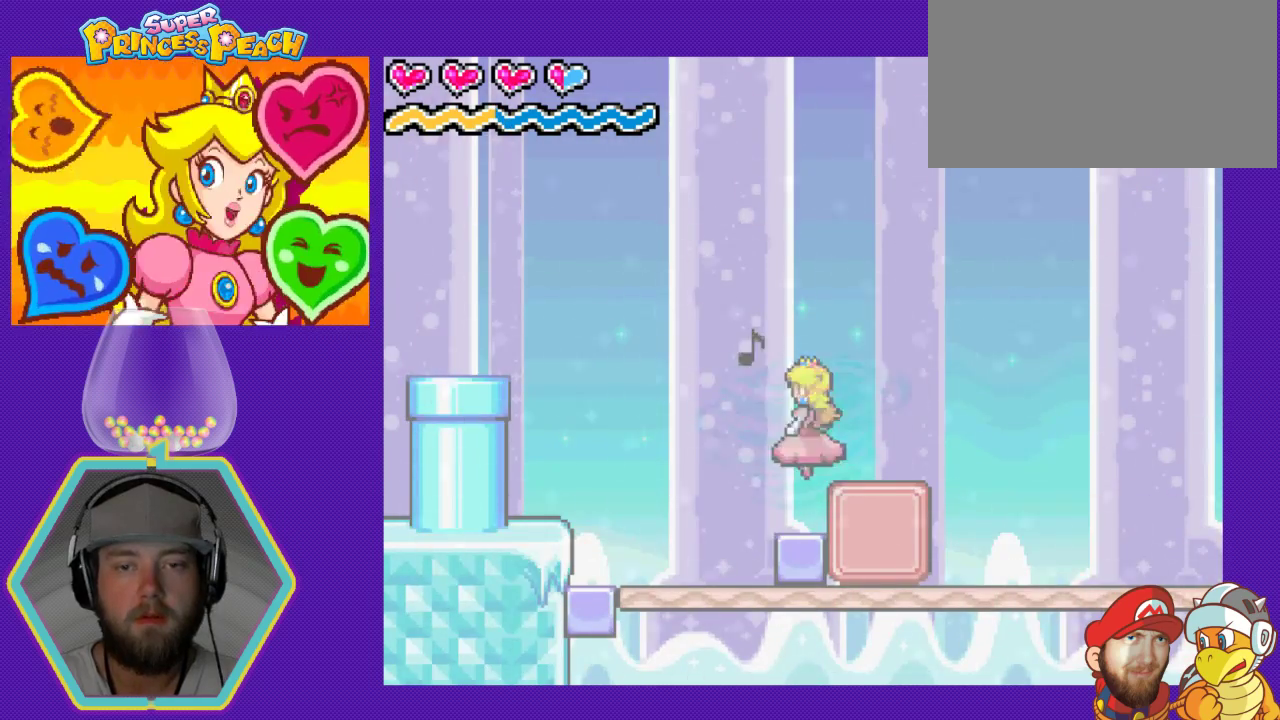
{"buttons": [], "events": []}
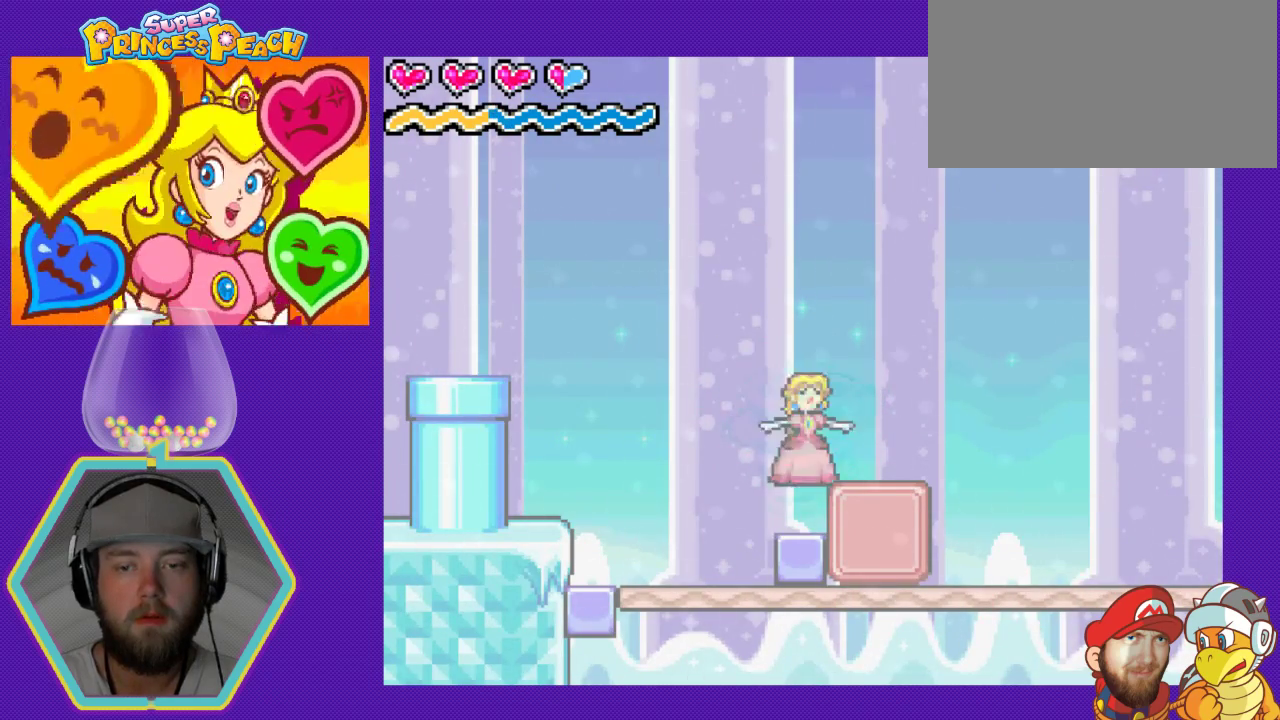
{"buttons": [], "events": []}
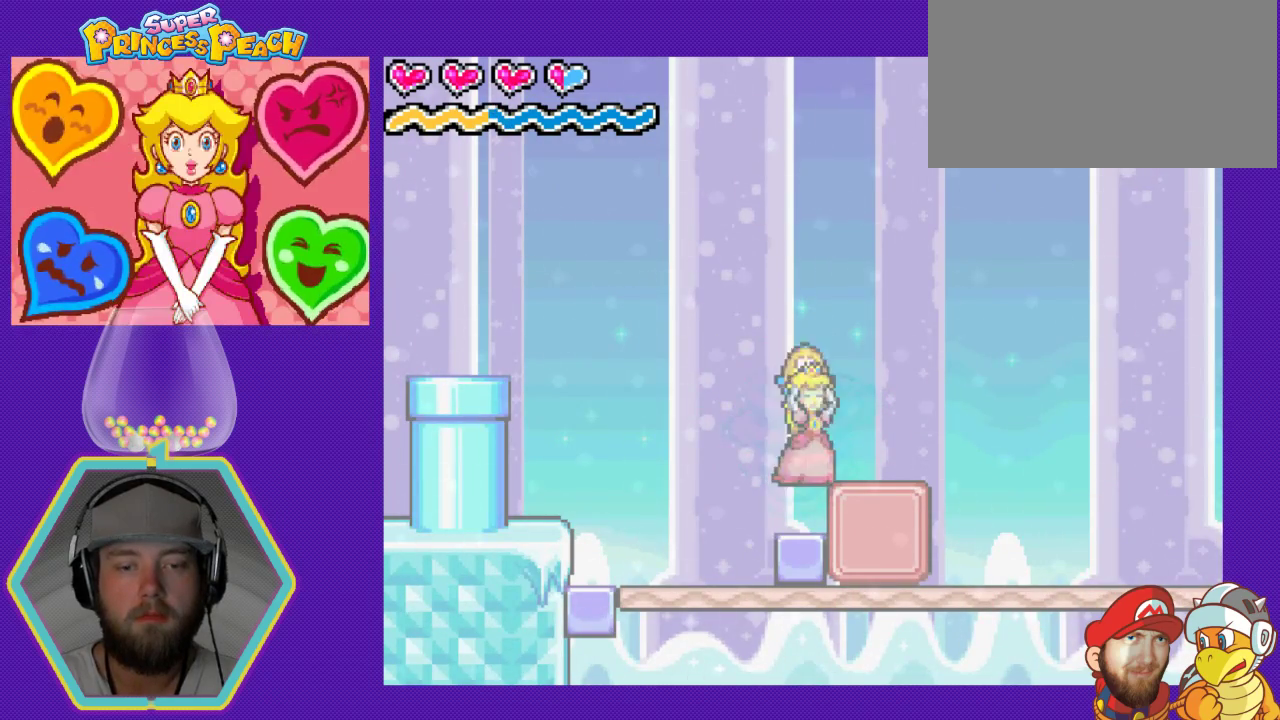
{"buttons": [], "events": []}